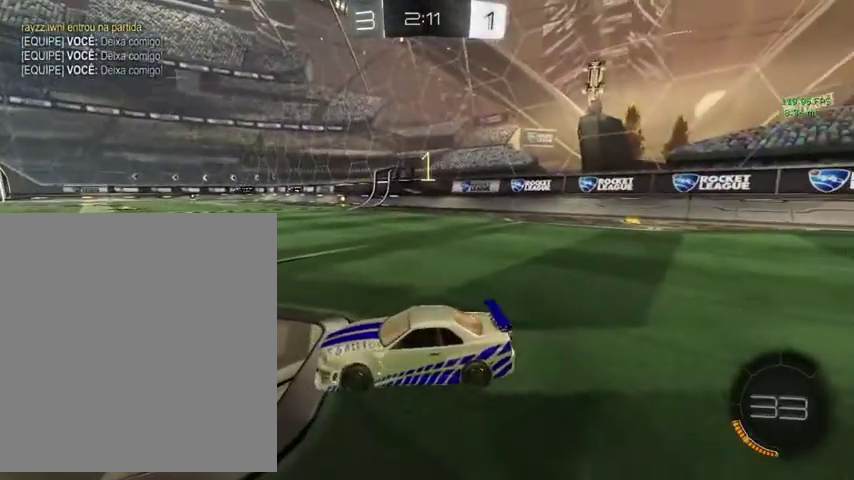
Gameplay with a controller (Xbox layout); each line is a JSON object with the inputs held at the frame after it. "events" lists button and stick changes between this image and that frame as [ms after this image, input, new state], when the widget could be followed in between.
{"buttons": ["B", "L3"], "left_stick": "up", "right_stick": "center"}
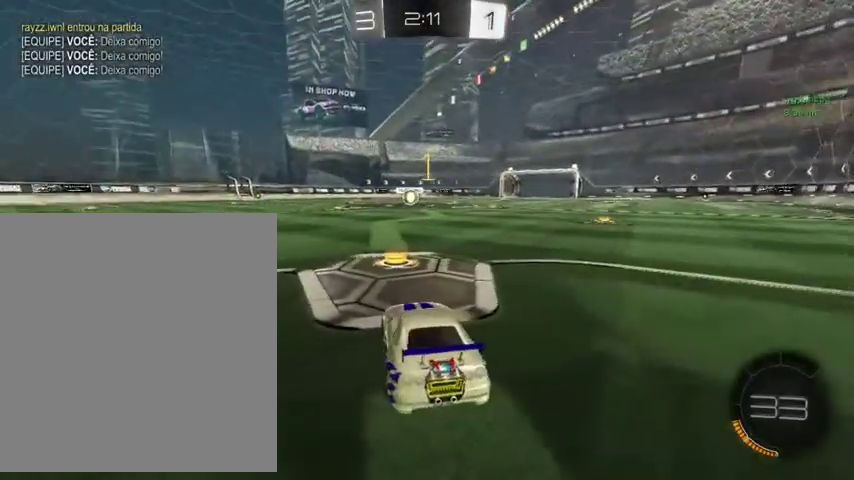
{"buttons": ["B"], "left_stick": "up", "right_stick": "center"}
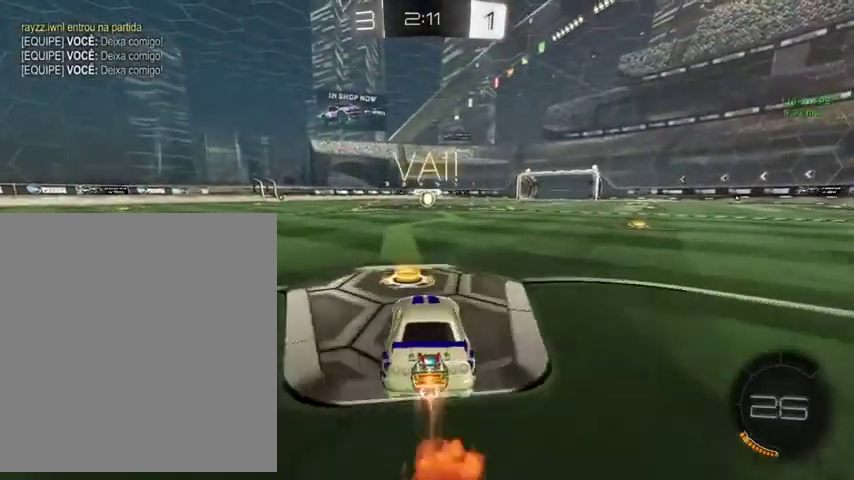
{"buttons": ["A", "B"], "left_stick": "up-left", "right_stick": "center", "events": [[233, "A", "down"], [233, "left_stick", "up-left"], [333, "A", "up"], [433, "A", "down"]]}
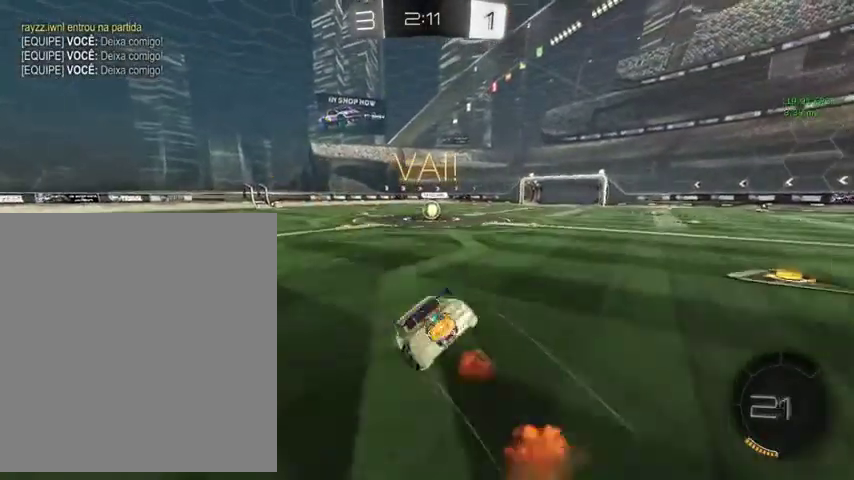
{"buttons": ["L1"], "left_stick": "down", "right_stick": "center", "events": [[67, "A", "up"], [67, "left_stick", "up-right"], [167, "B", "up"], [233, "left_stick", "right"], [300, "left_stick", "down-right"], [367, "left_stick", "down"], [433, "L1", "down"]]}
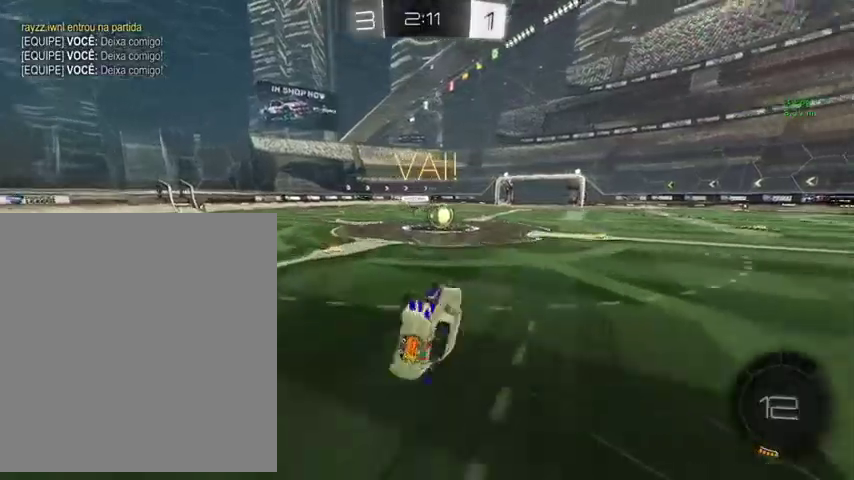
{"buttons": [], "left_stick": "up-right", "right_stick": "center", "events": [[133, "L1", "up"], [133, "left_stick", "center"], [467, "left_stick", "up-right"]]}
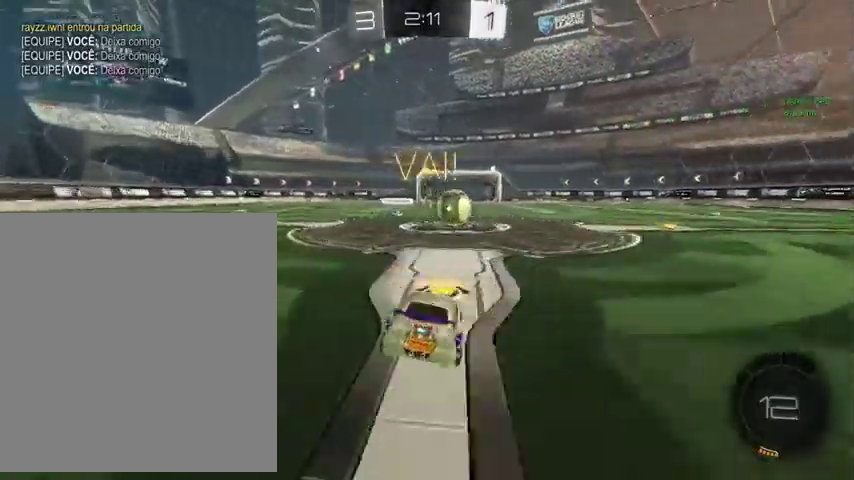
{"buttons": ["B"], "left_stick": "up-right", "right_stick": "center", "events": [[467, "B", "down"]]}
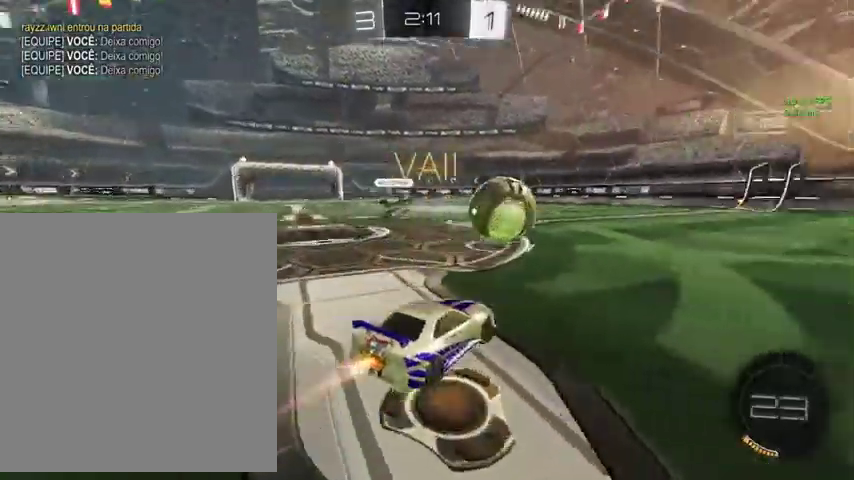
{"buttons": ["B"], "left_stick": "up-right", "right_stick": "center", "events": [[100, "Y", "down"], [300, "Y", "up"]]}
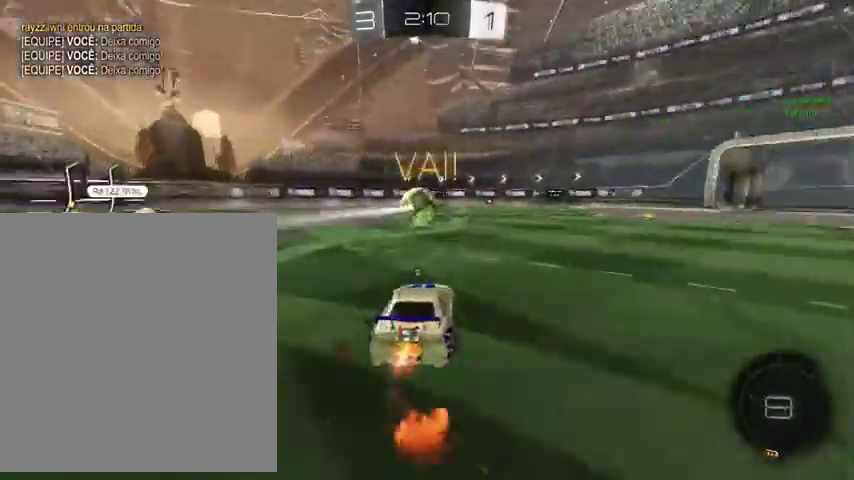
{"buttons": ["A", "B", "L1"], "left_stick": "up", "right_stick": "center", "events": [[100, "left_stick", "up"], [333, "A", "down"], [433, "A", "up"], [433, "L1", "down"], [500, "A", "down"]]}
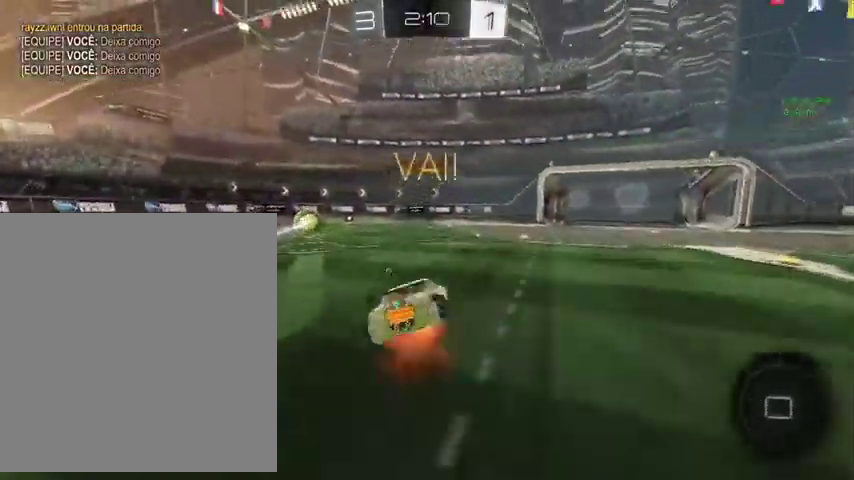
{"buttons": ["B", "L1", "L3"], "left_stick": "left", "right_stick": "center"}
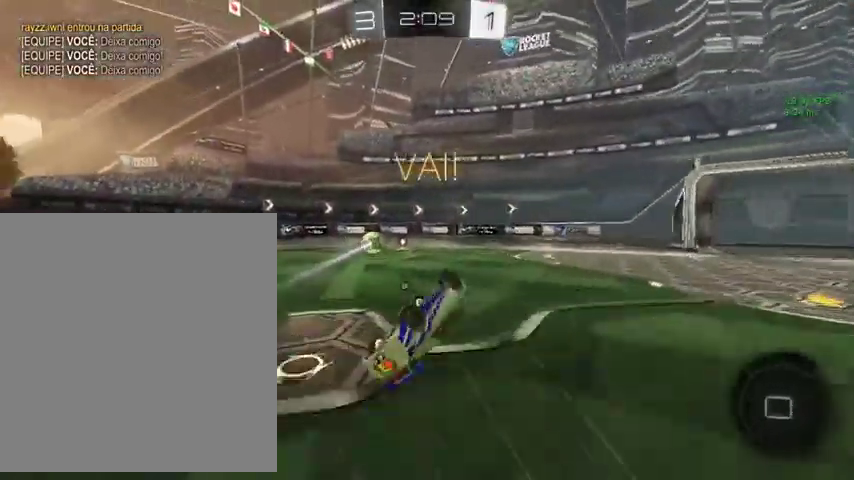
{"buttons": ["B"], "left_stick": "center", "right_stick": "center"}
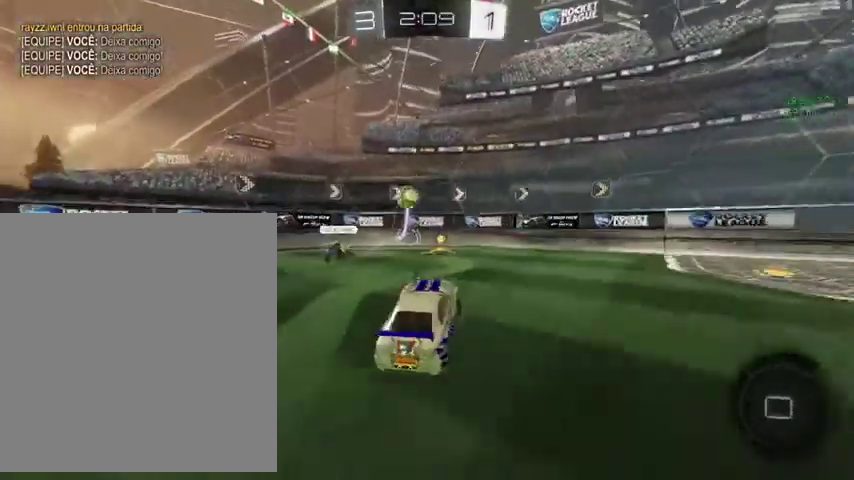
{"buttons": ["B", "L3"], "left_stick": "up", "right_stick": "center"}
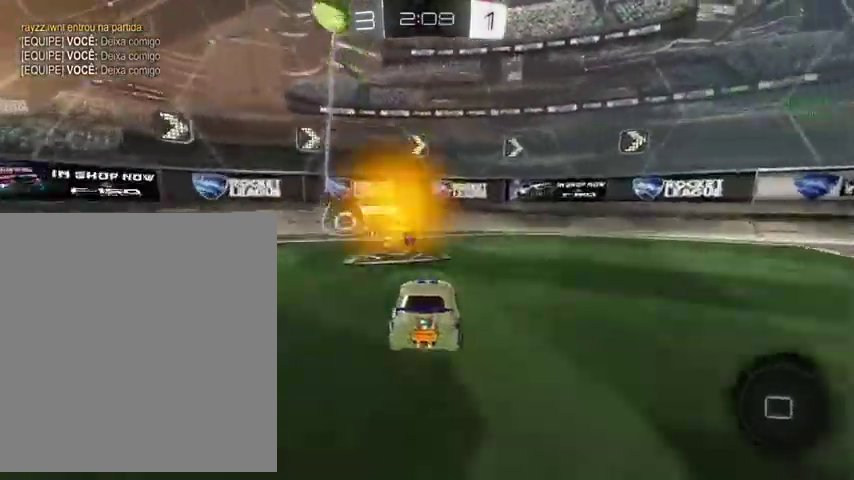
{"buttons": [], "left_stick": "up-left", "right_stick": "center"}
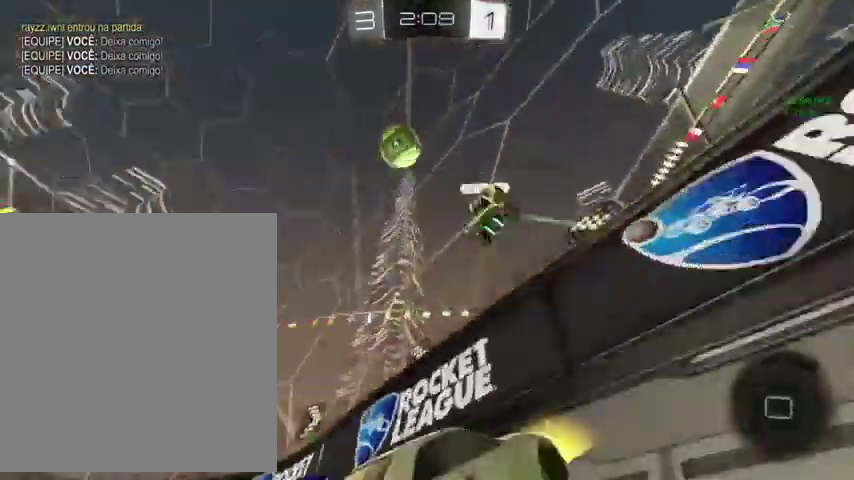
{"buttons": [], "left_stick": "up", "right_stick": "center", "events": [[300, "left_stick", "up"]]}
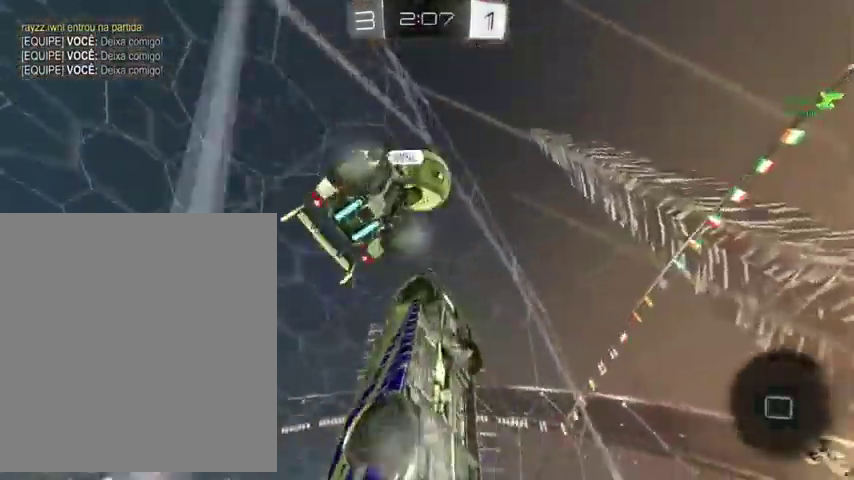
{"buttons": ["A"], "left_stick": "right", "right_stick": "center", "events": [[500, "A", "down"], [500, "left_stick", "right"]]}
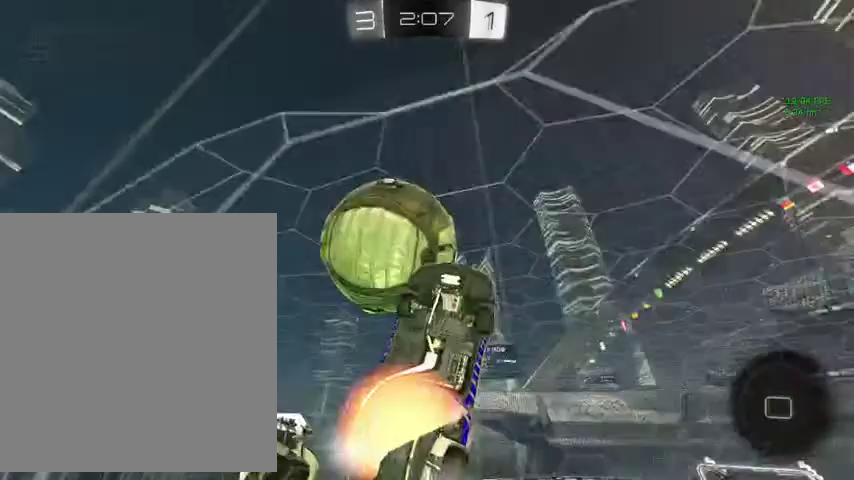
{"buttons": ["L1"], "left_stick": "up-left", "right_stick": "center", "events": [[133, "L1", "down"], [167, "A", "up"], [367, "left_stick", "up"], [500, "left_stick", "up-left"]]}
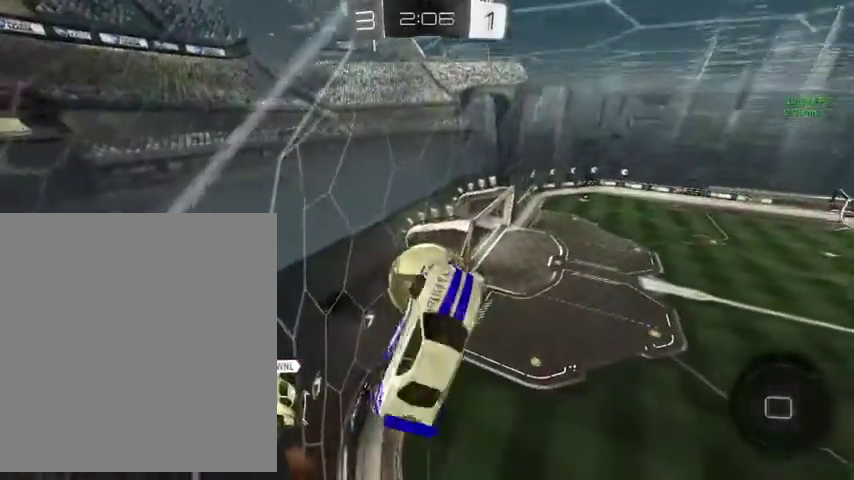
{"buttons": ["B", "L1"], "left_stick": "down", "right_stick": "center", "events": [[133, "left_stick", "left"], [233, "left_stick", "down-left"], [367, "B", "down"], [367, "left_stick", "down"]]}
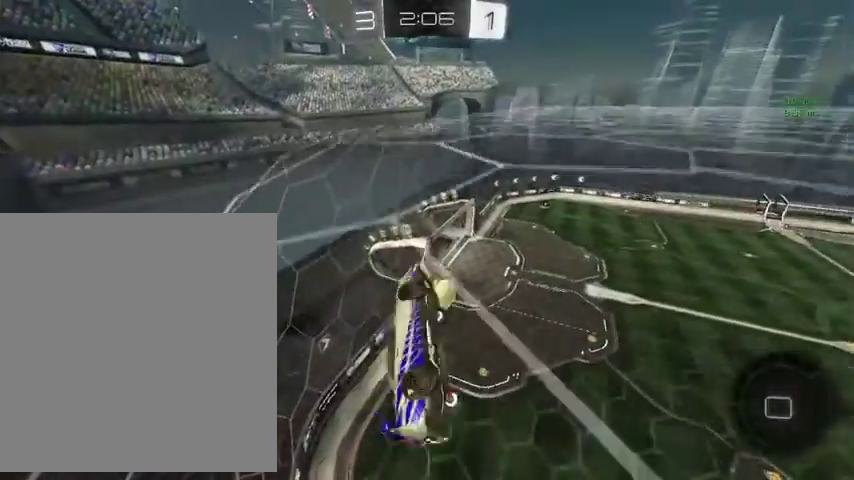
{"buttons": ["B", "L1"], "left_stick": "center", "right_stick": "center", "events": [[33, "left_stick", "center"]]}
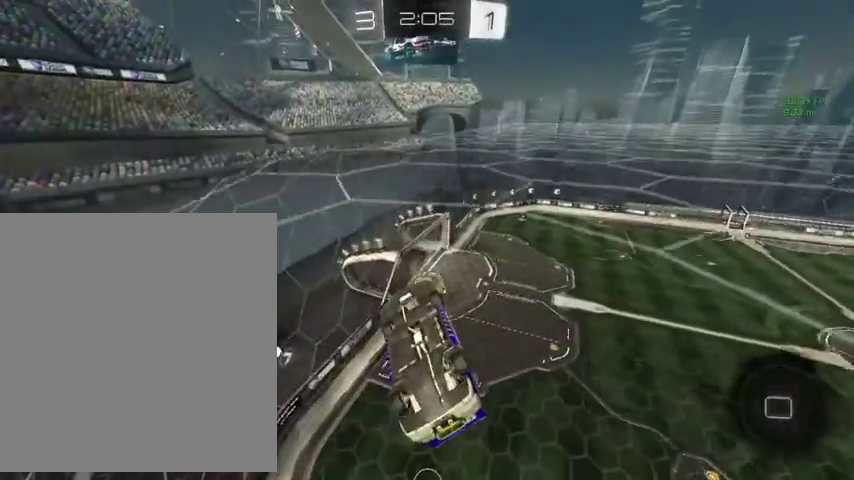
{"buttons": ["B", "L1"], "left_stick": "center", "right_stick": "center", "events": []}
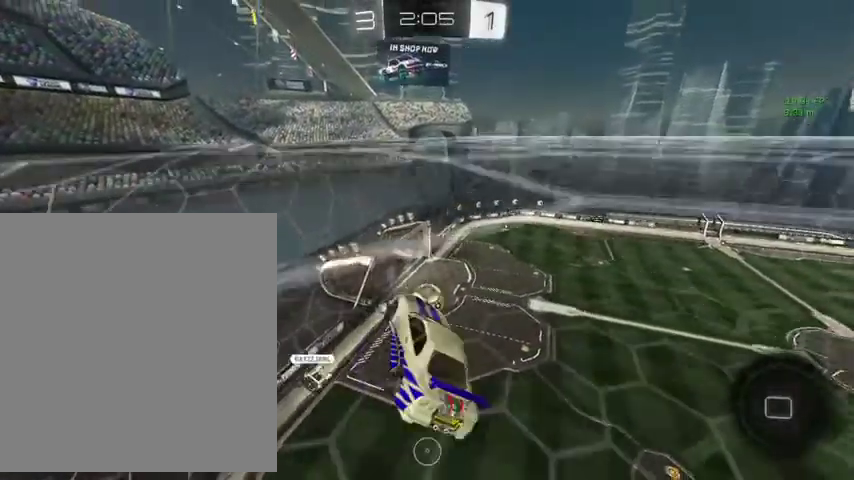
{"buttons": ["L3"], "left_stick": "down-right", "right_stick": "center"}
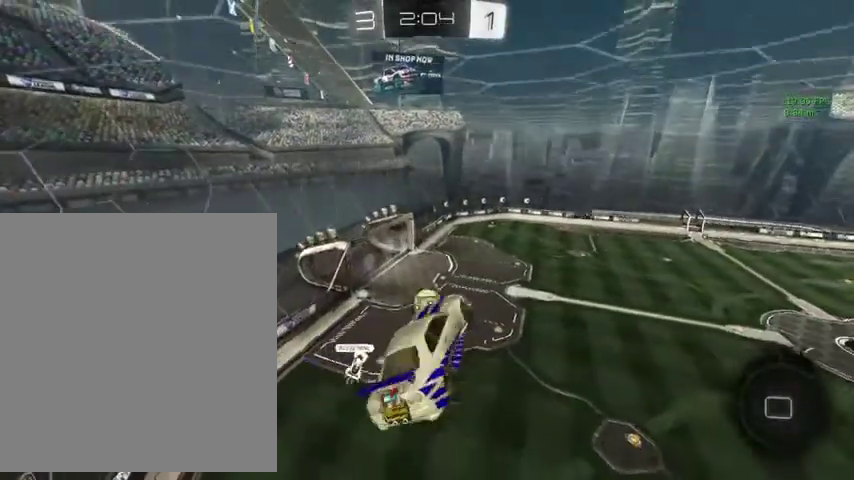
{"buttons": [], "left_stick": "down-right", "right_stick": "center"}
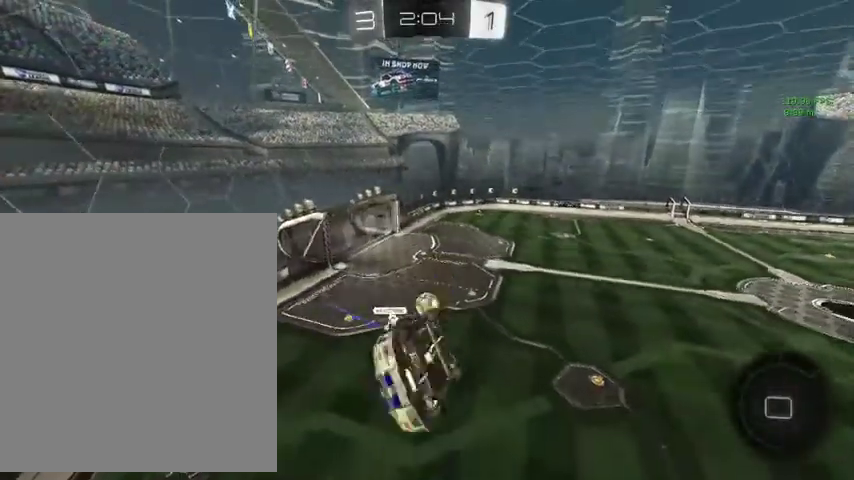
{"buttons": [], "left_stick": "center", "right_stick": "center", "events": [[33, "left_stick", "center"]]}
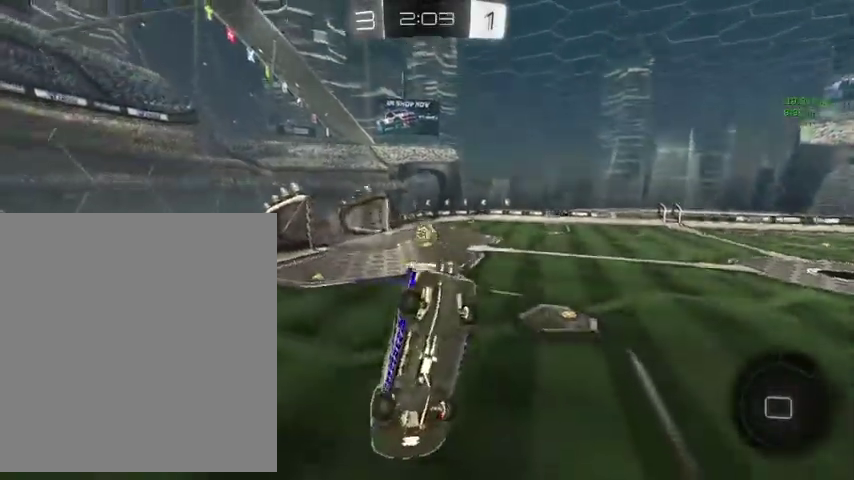
{"buttons": [], "left_stick": "down", "right_stick": "center", "events": [[33, "left_stick", "up"], [167, "left_stick", "center"], [400, "left_stick", "down"]]}
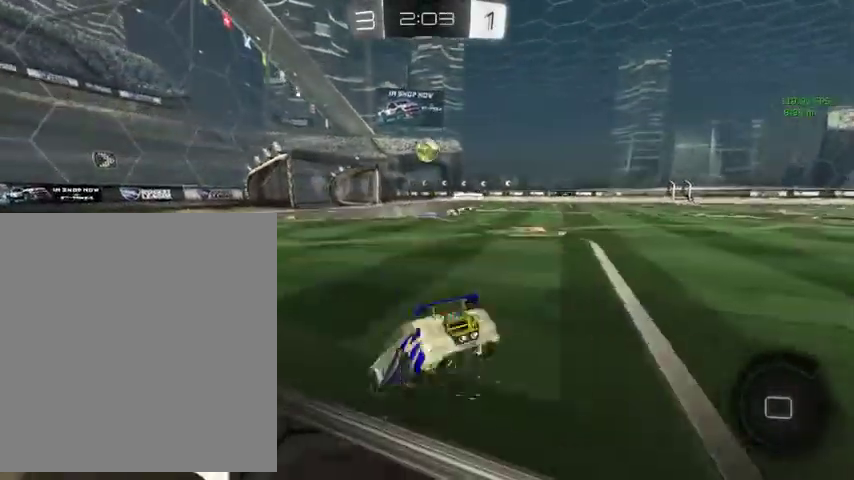
{"buttons": ["B"], "left_stick": "up", "right_stick": "center", "events": [[300, "left_stick", "up"], [467, "B", "down"]]}
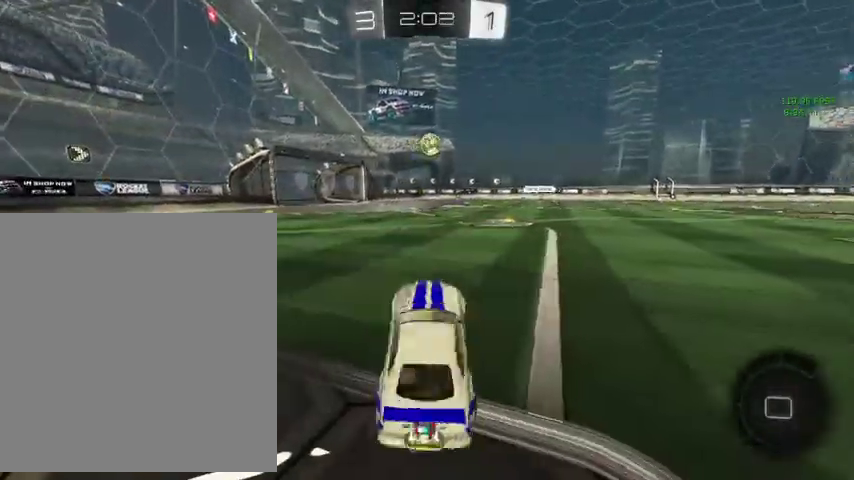
{"buttons": ["B"], "left_stick": "up", "right_stick": "center", "events": [[400, "left_stick", "up-left"], [467, "left_stick", "up"]]}
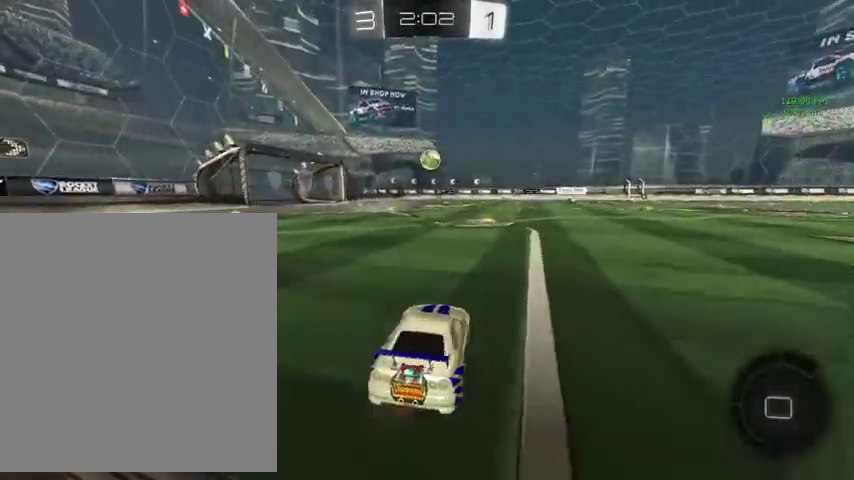
{"buttons": ["B"], "left_stick": "up", "right_stick": "center", "events": []}